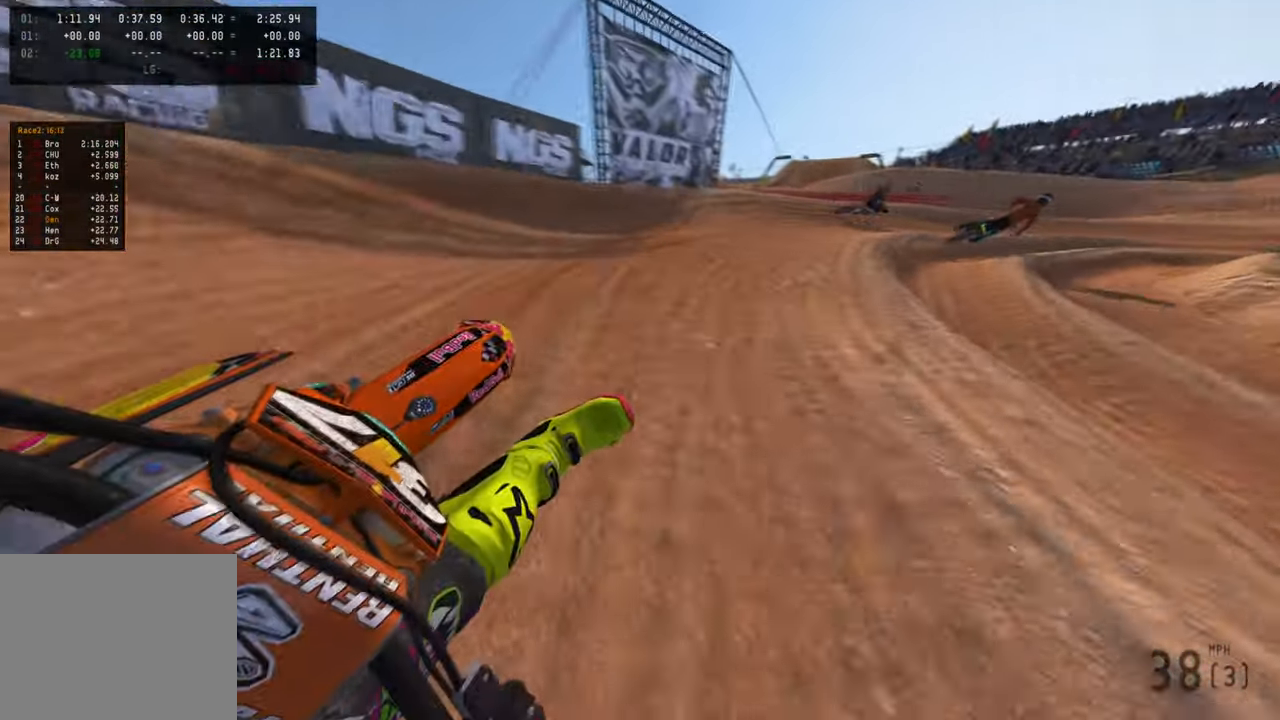
Gameplay with a controller (PlayStation layout); each line is a JSON object with the inputs held at the frame after it. "events" lists button and stick changes between this image and that frame as [ms after this image, input, new state], when the widget could be followed in between.
{"buttons": ["R2"], "left_stick": "up-right", "right_stick": "up-left", "events": [[184, "R2", "down"]]}
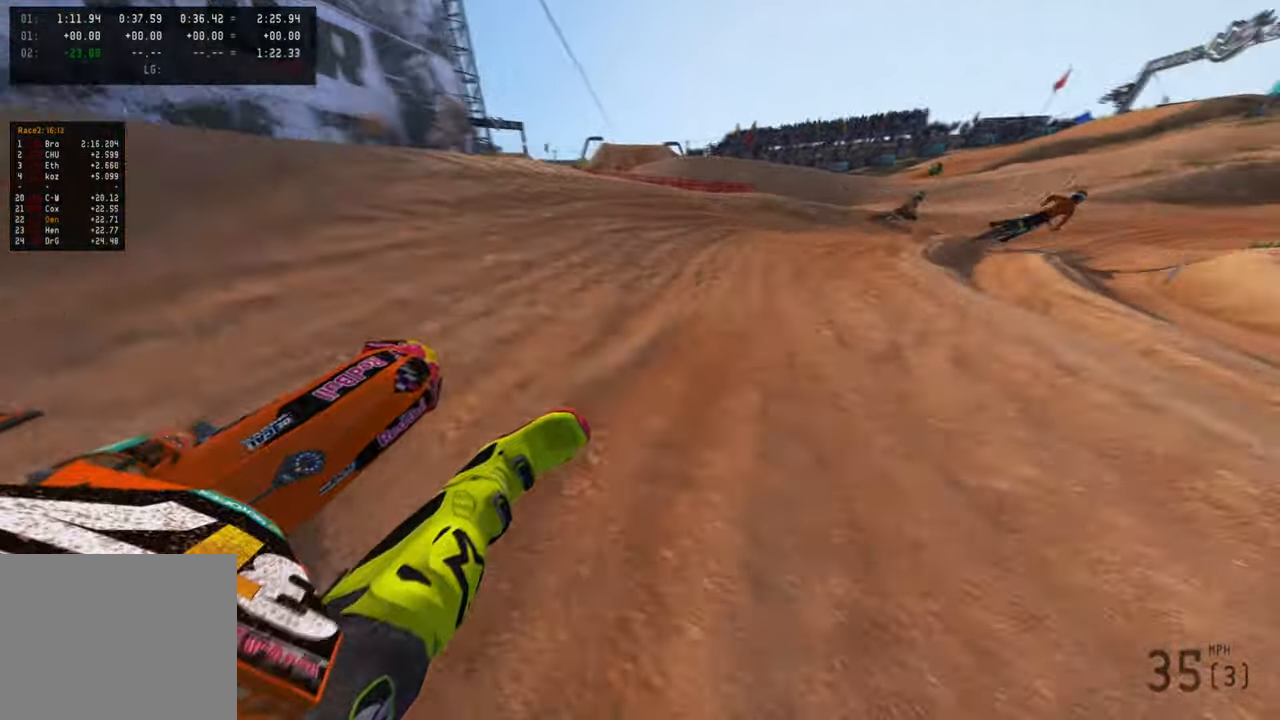
{"buttons": ["R2"], "left_stick": "up-right", "right_stick": "up-left", "events": []}
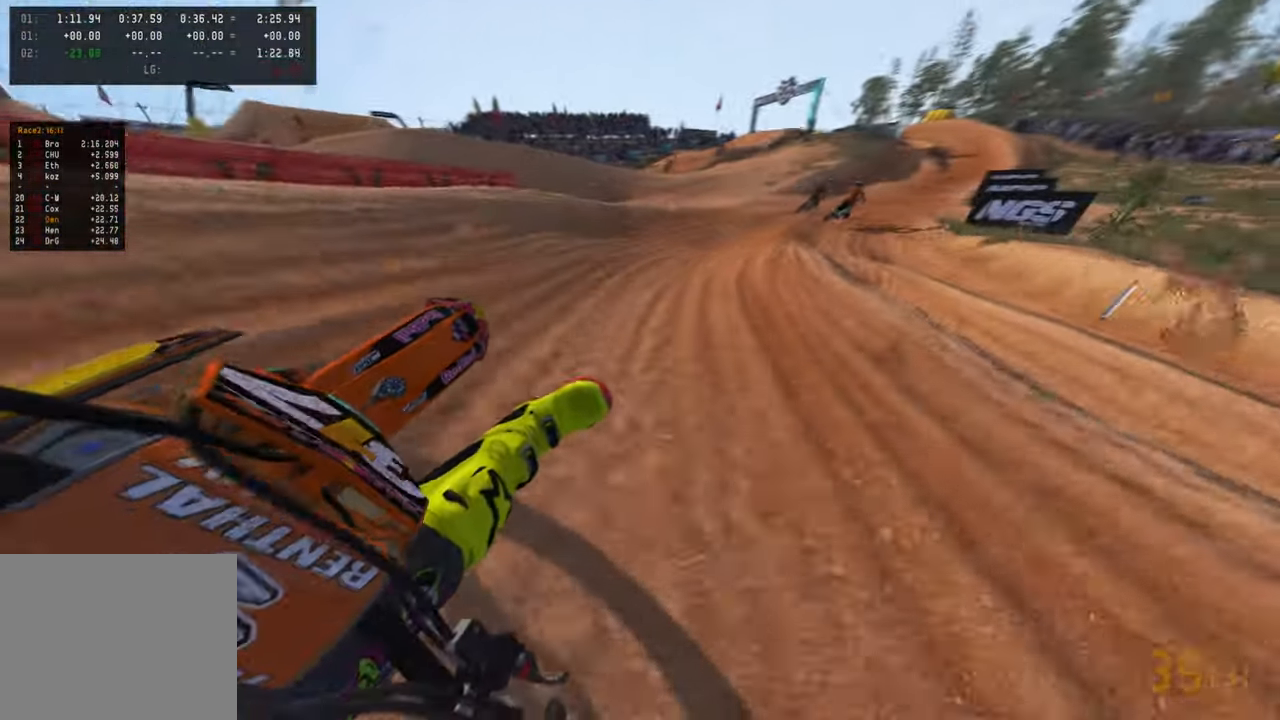
{"buttons": ["R2"], "left_stick": "up-right", "right_stick": "up-left", "events": []}
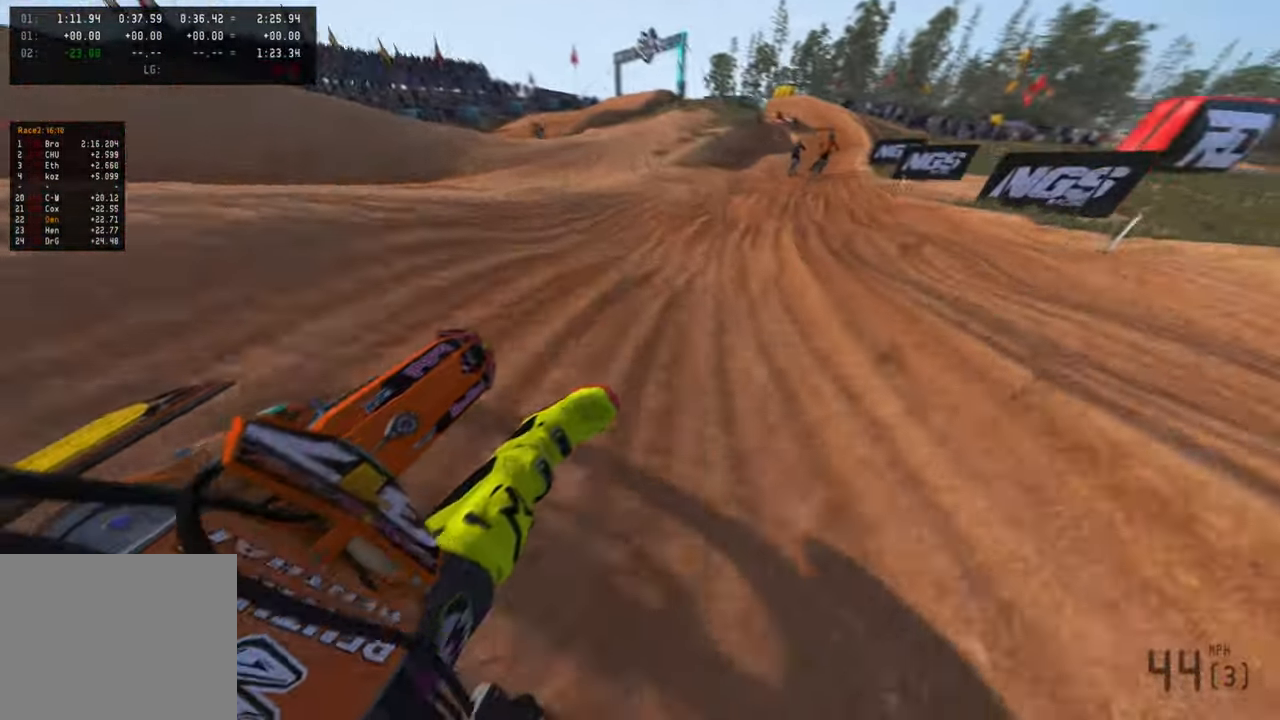
{"buttons": ["R2"], "left_stick": "up", "right_stick": "up-left", "events": [[250, "R3", "down"], [350, "R3", "up"], [350, "left_stick", "up"]]}
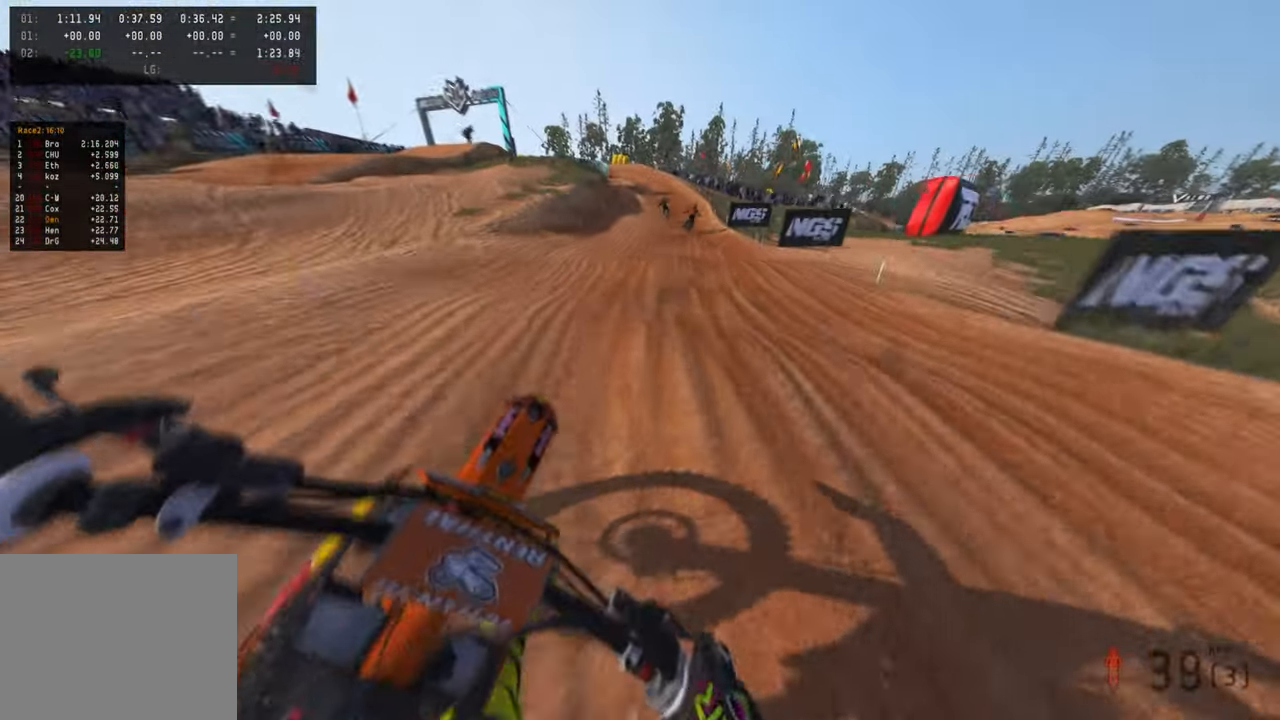
{"buttons": ["R2"], "left_stick": "up", "right_stick": "up", "events": [[117, "left_stick", "center"], [300, "left_stick", "up"], [500, "right_stick", "up"]]}
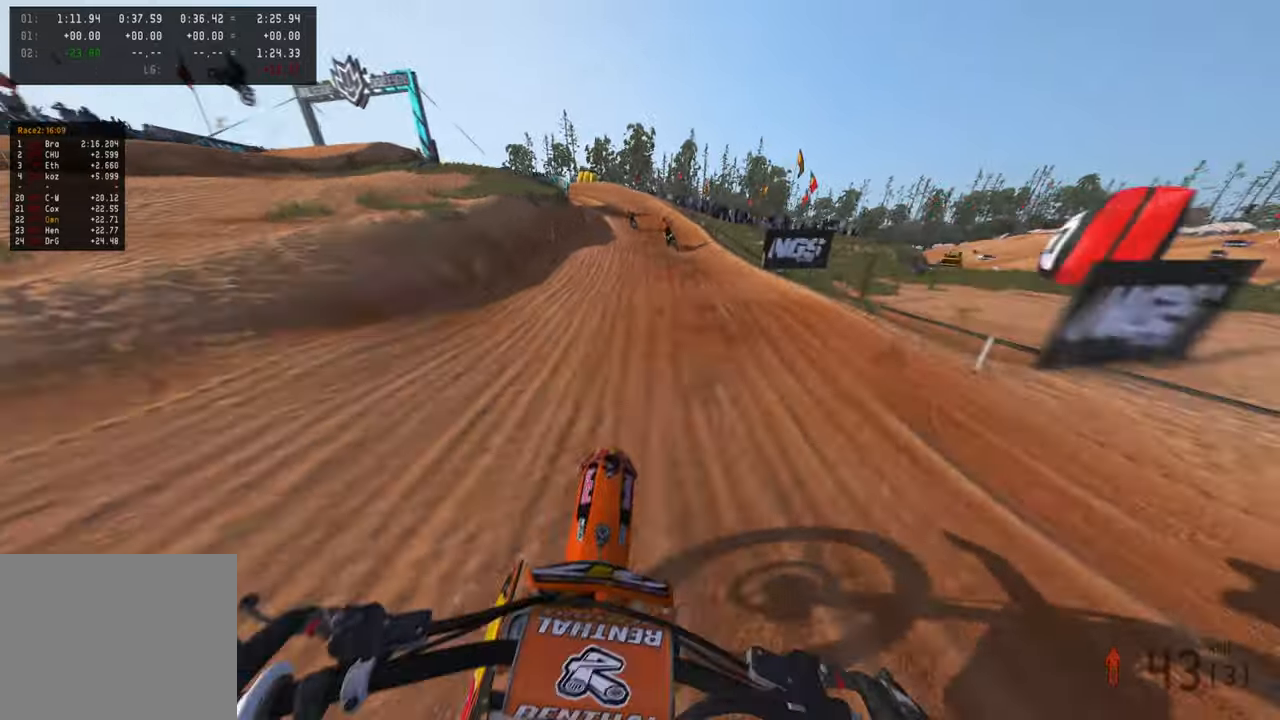
{"buttons": ["R2"], "left_stick": "up", "right_stick": "center", "events": [[117, "right_stick", "center"]]}
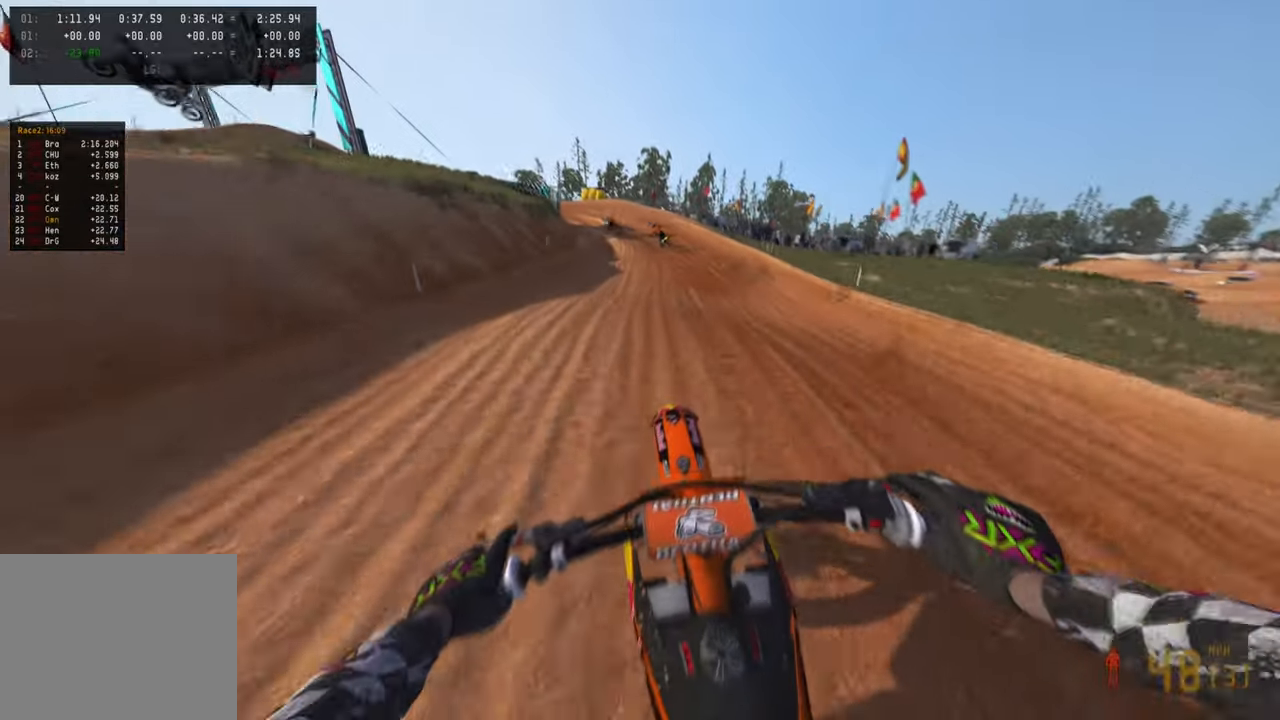
{"buttons": ["R2"], "left_stick": "up-left", "right_stick": "left", "events": [[34, "right_stick", "left"], [484, "left_stick", "up-left"]]}
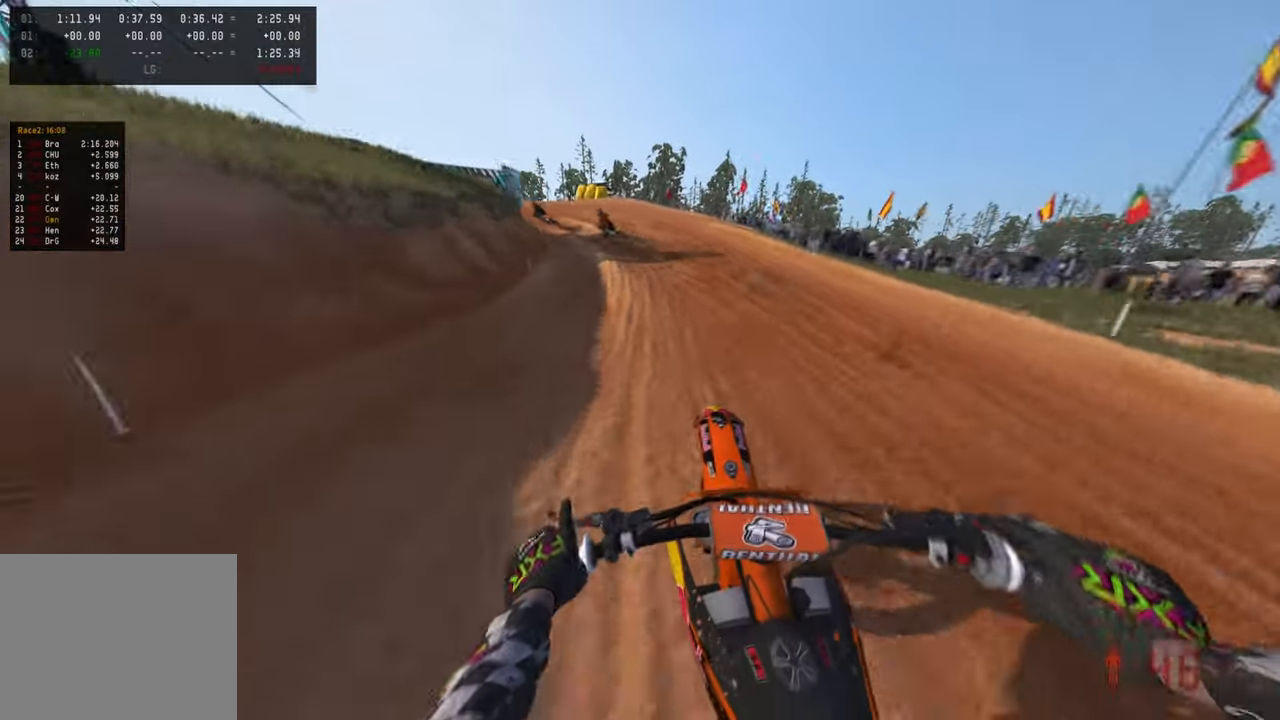
{"buttons": ["R2"], "left_stick": "up-left", "right_stick": "center", "events": [[150, "right_stick", "center"], [317, "L1", "down"], [400, "R2", "up"], [450, "L1", "up"], [467, "R2", "down"]]}
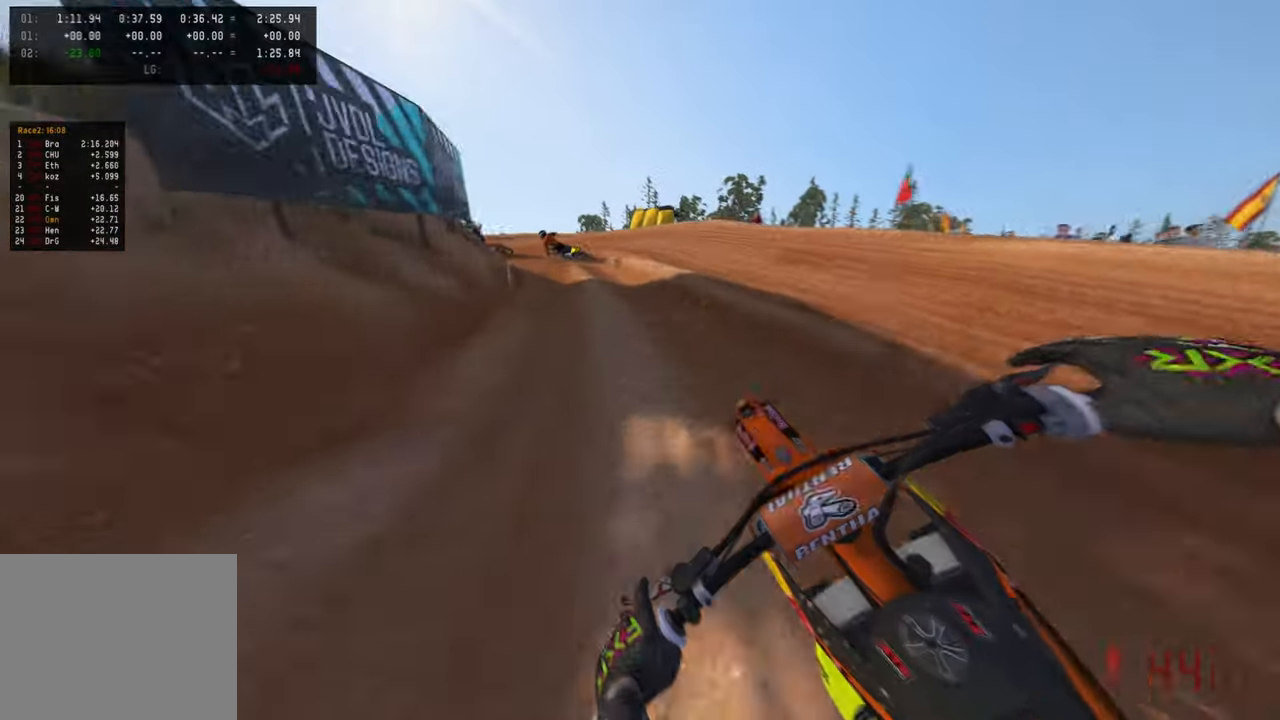
{"buttons": ["L2"], "left_stick": "up-left", "right_stick": "right", "events": [[67, "R2", "up"], [367, "L2", "down"], [450, "right_stick", "right"]]}
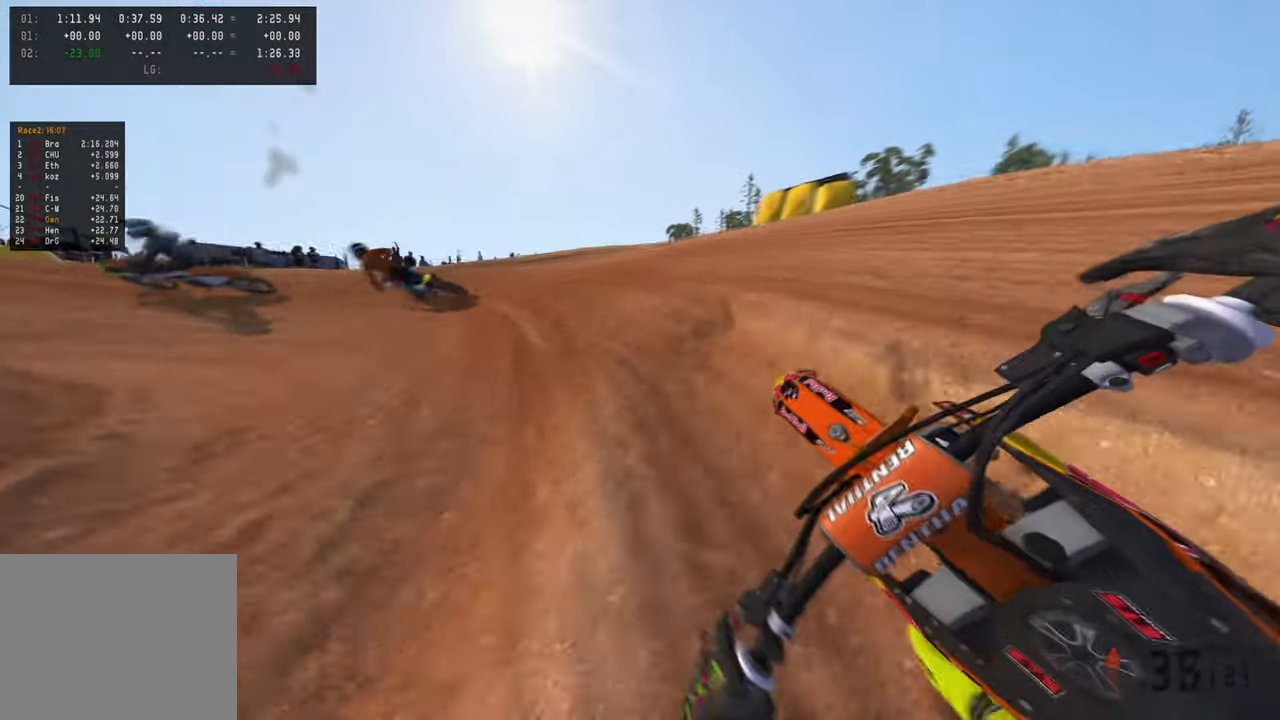
{"buttons": [], "left_stick": "up-left", "right_stick": "right", "events": [[17, "R3", "down"], [117, "R3", "up"], [234, "L2", "up"]]}
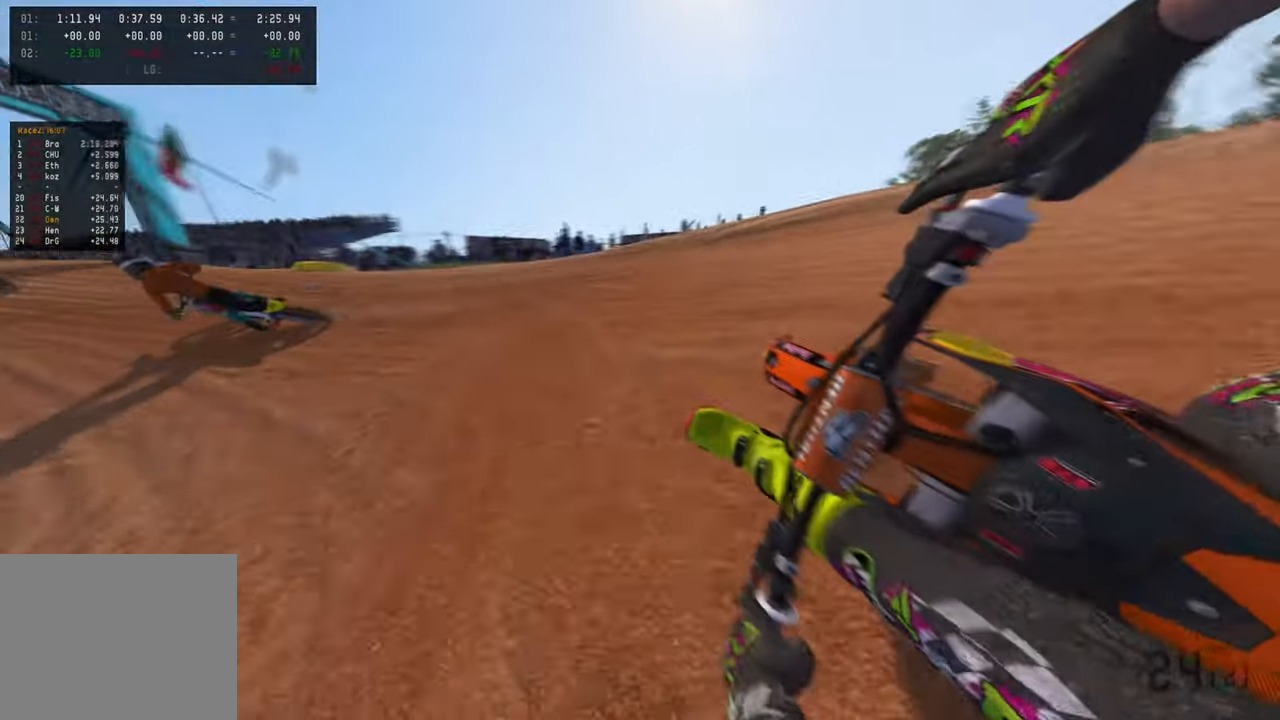
{"buttons": ["R2"], "left_stick": "up-left", "right_stick": "up-right", "events": [[117, "right_stick", "up-right"], [317, "R2", "down"]]}
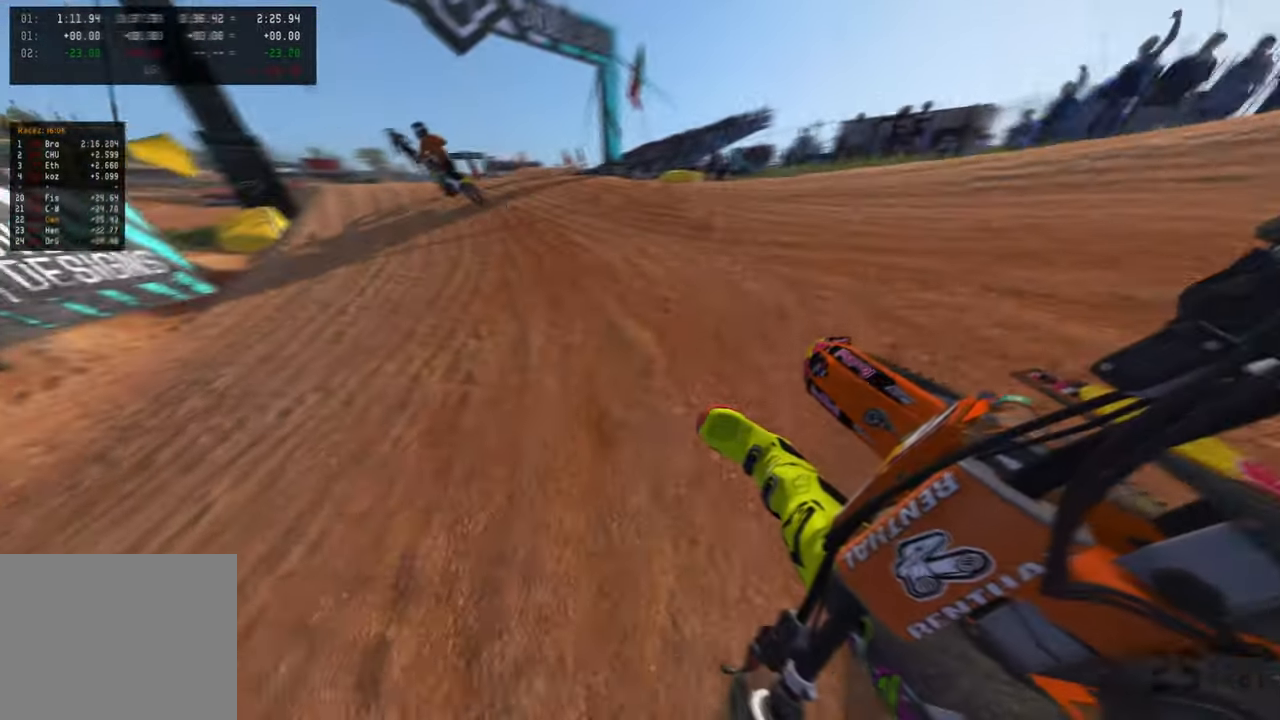
{"buttons": ["R2"], "left_stick": "up-left", "right_stick": "up-right", "events": [[84, "R3", "down"], [217, "R3", "up"]]}
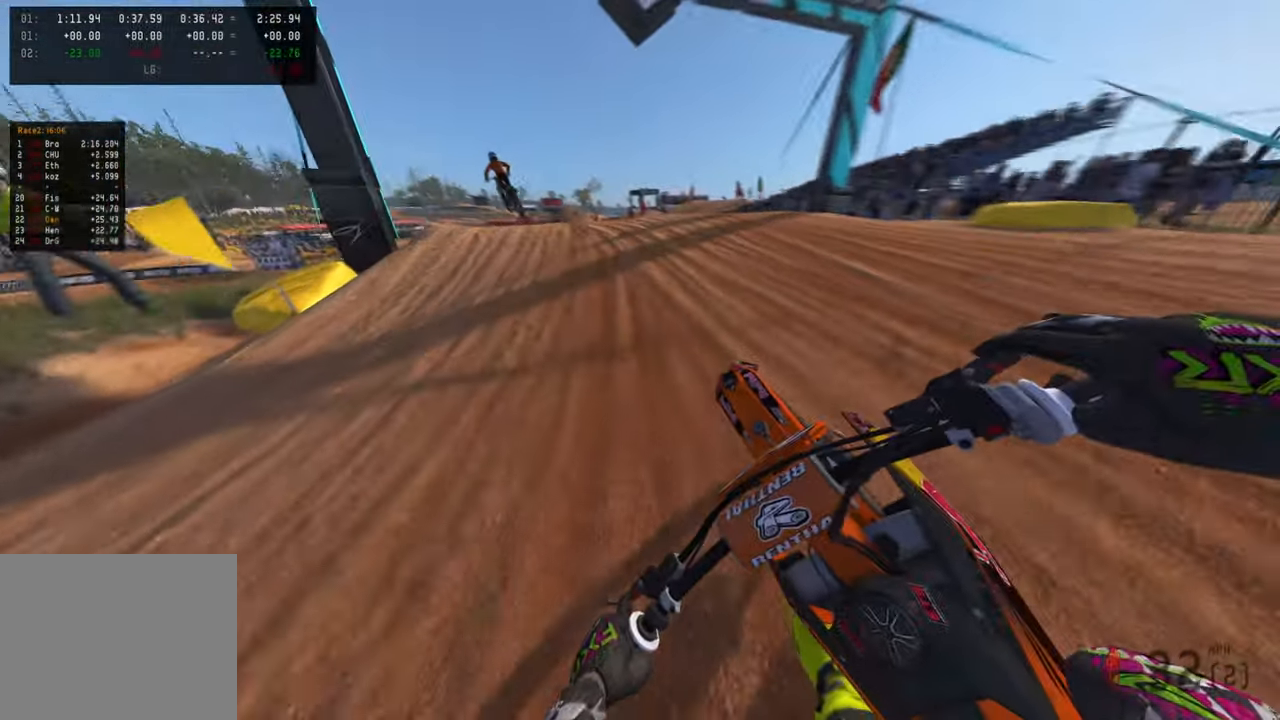
{"buttons": ["R2"], "left_stick": "up-left", "right_stick": "up-right", "events": []}
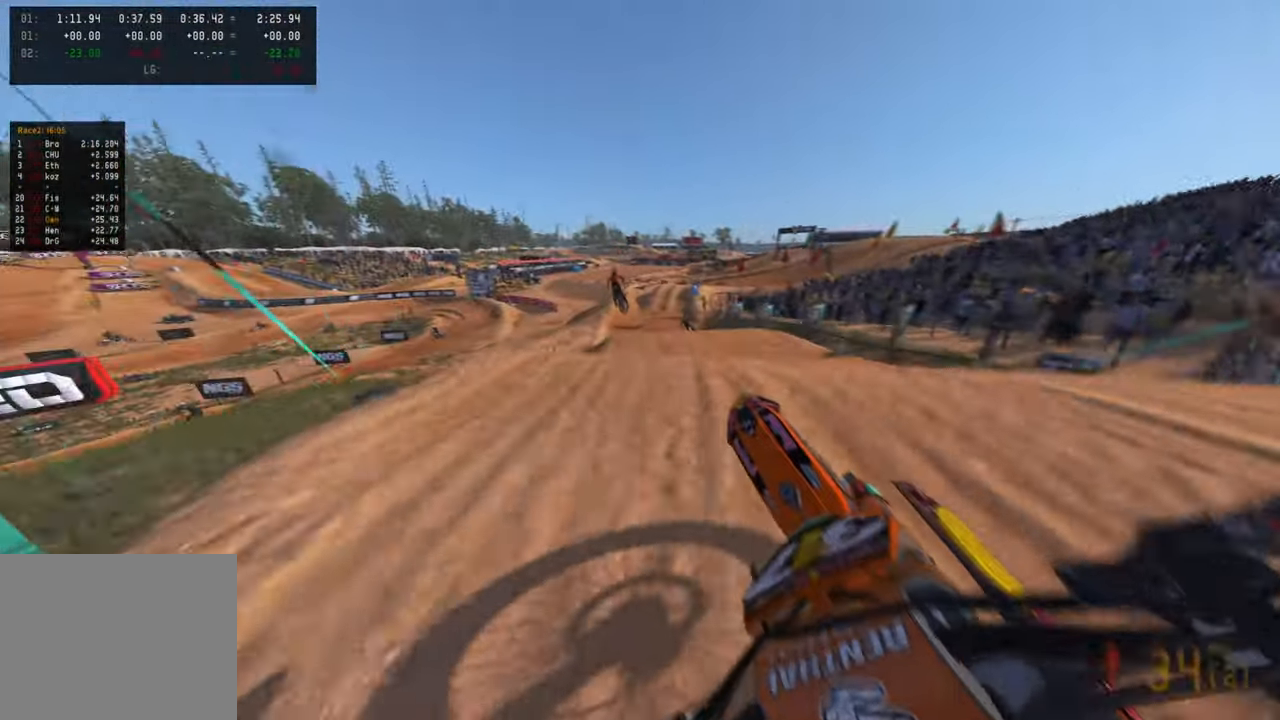
{"buttons": ["R2"], "left_stick": "up-right", "right_stick": "up-right", "events": [[167, "R1", "down"], [234, "left_stick", "up-right"], [284, "R1", "up"]]}
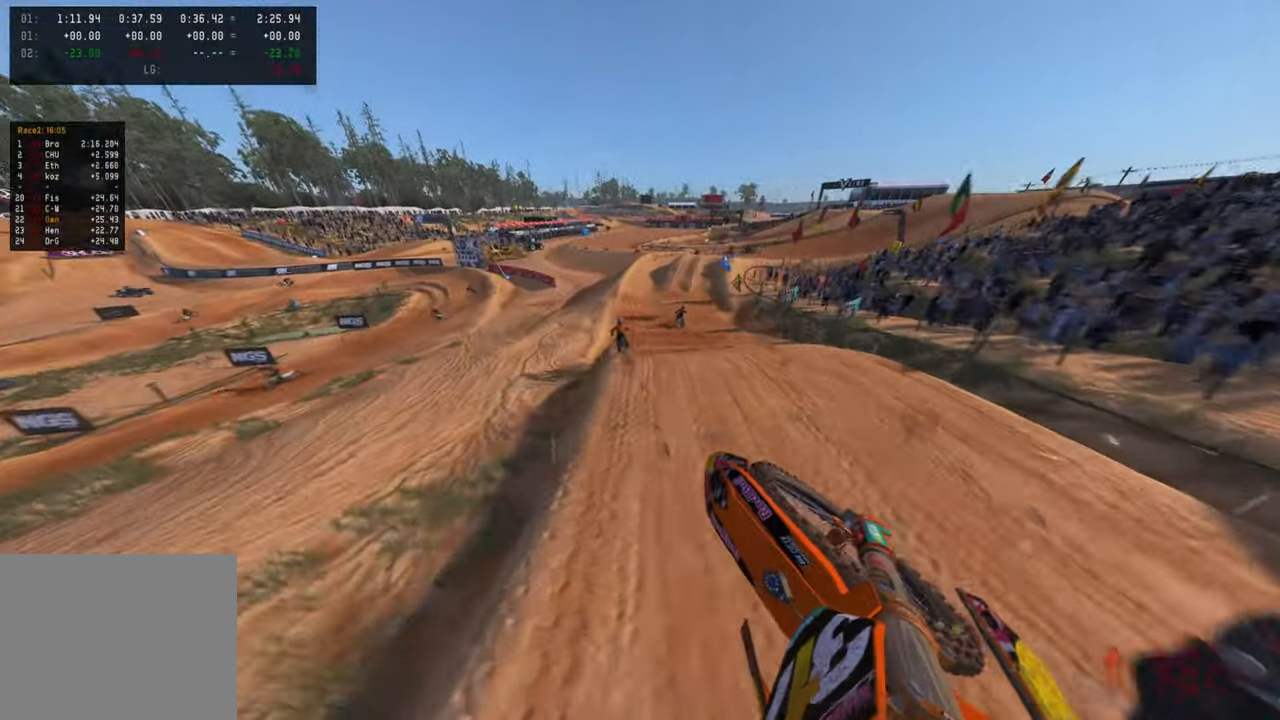
{"buttons": ["R2"], "left_stick": "up", "right_stick": "center", "events": [[334, "R2", "up"], [384, "right_stick", "center"], [467, "R2", "down"], [500, "left_stick", "up"]]}
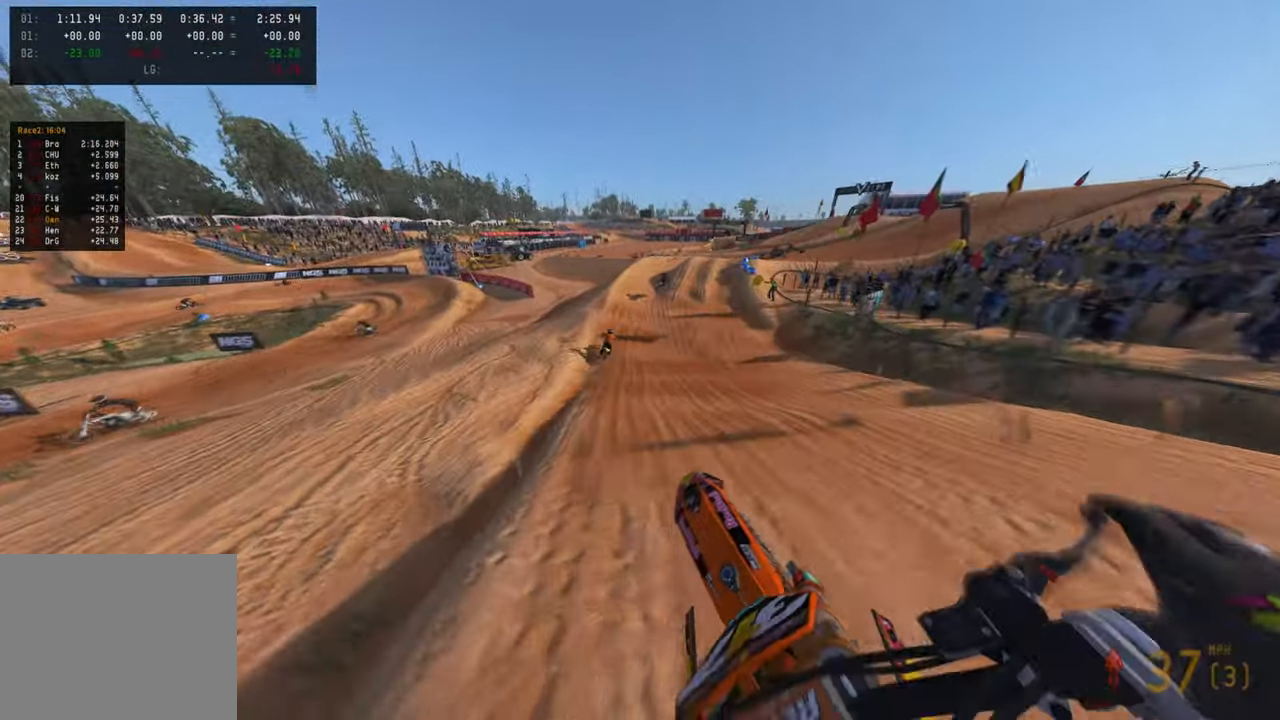
{"buttons": ["R2"], "left_stick": "up", "right_stick": "center", "events": []}
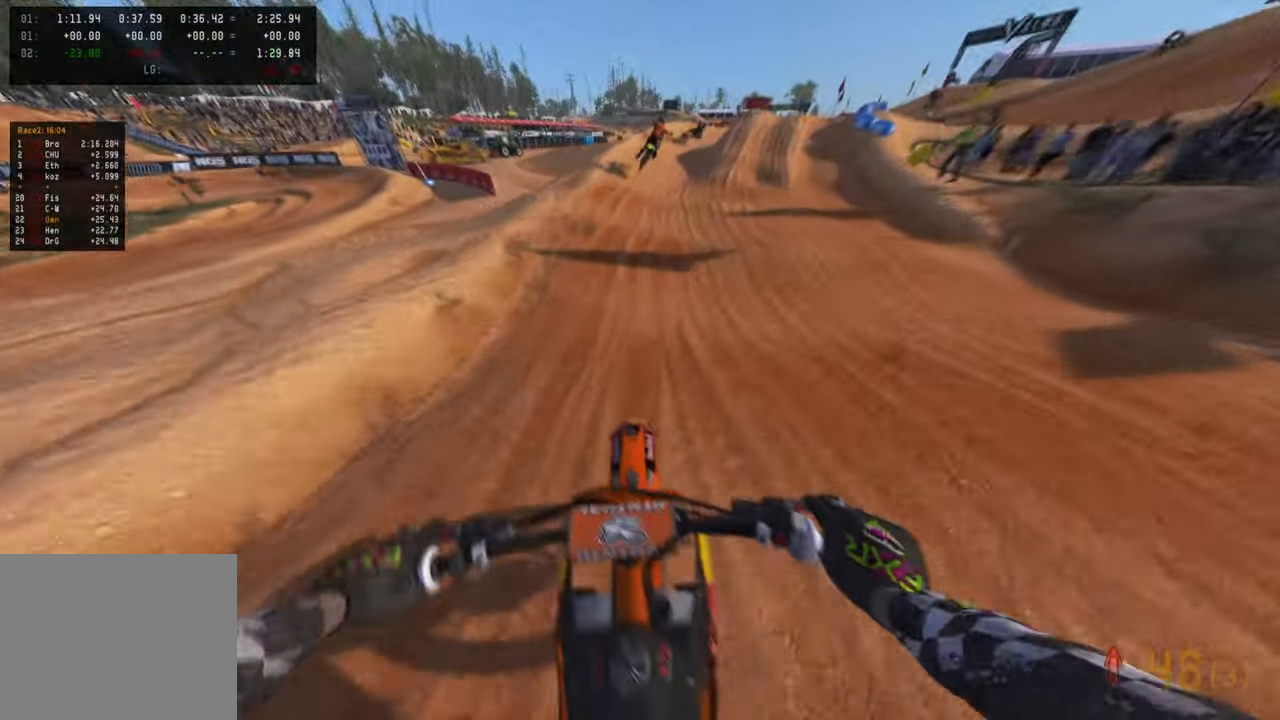
{"buttons": ["R2"], "left_stick": "up-right", "right_stick": "up-right", "events": [[67, "right_stick", "right"], [150, "right_stick", "up-right"], [417, "left_stick", "up-right"]]}
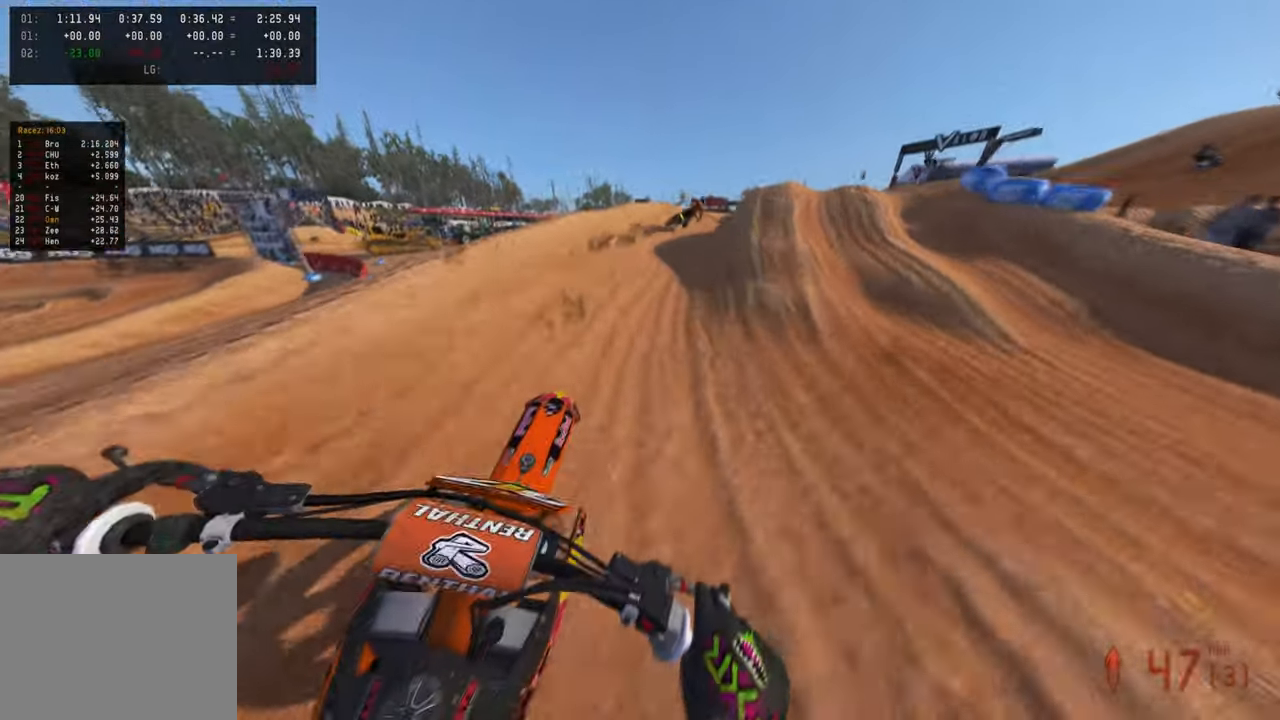
{"buttons": [], "left_stick": "up-right", "right_stick": "up", "events": [[67, "right_stick", "center"], [134, "R2", "up"], [500, "right_stick", "up"]]}
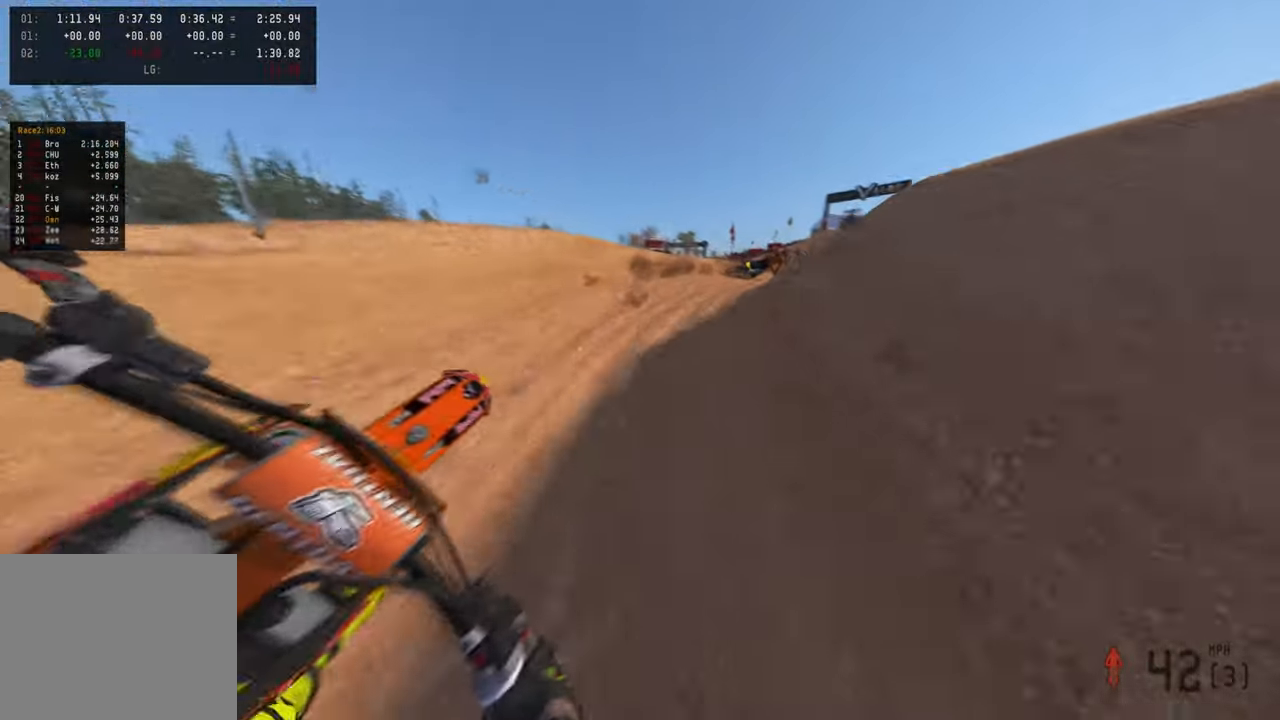
{"buttons": ["R2"], "left_stick": "up-right", "right_stick": "up-left", "events": [[50, "R3", "down"], [150, "R3", "up"], [217, "right_stick", "up-left"], [467, "R2", "down"]]}
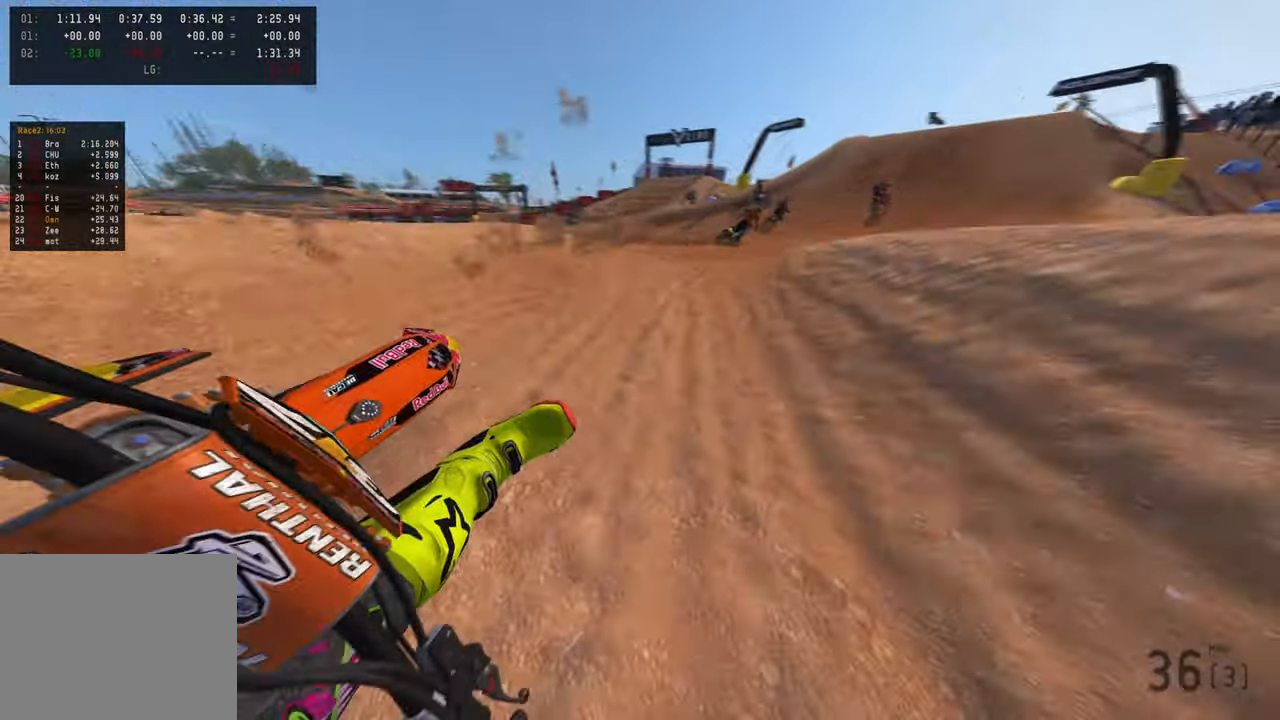
{"buttons": ["R2"], "left_stick": "up-right", "right_stick": "up-left", "events": []}
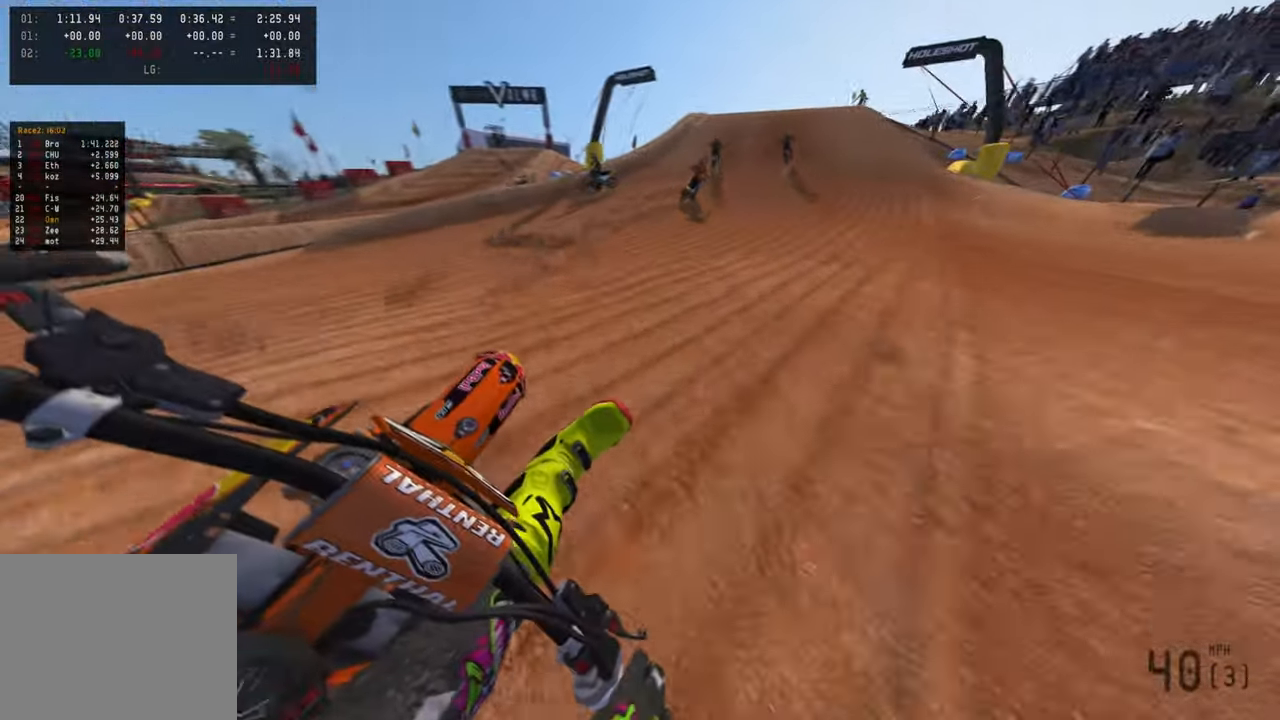
{"buttons": ["R2"], "left_stick": "up", "right_stick": "center", "events": [[284, "R3", "down"], [284, "right_stick", "center"], [417, "R3", "up"], [450, "left_stick", "up"]]}
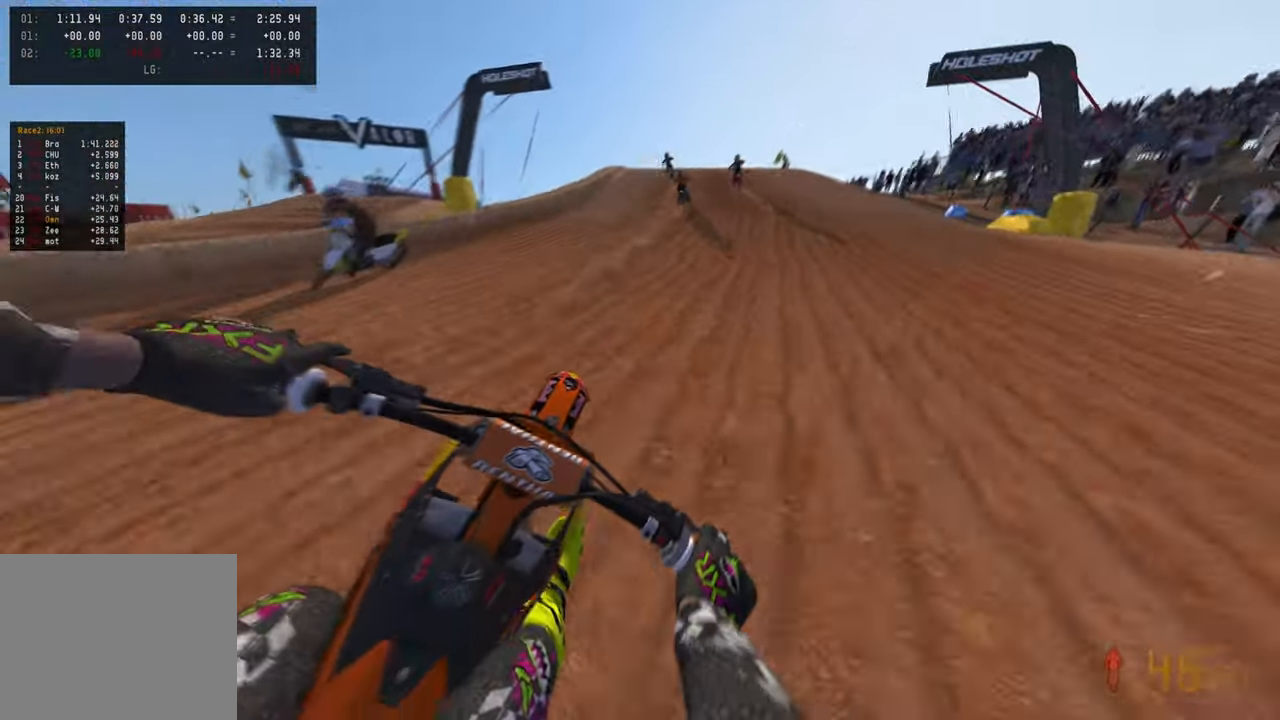
{"buttons": ["R2"], "left_stick": "up", "right_stick": "down-left", "events": [[84, "right_stick", "down-left"]]}
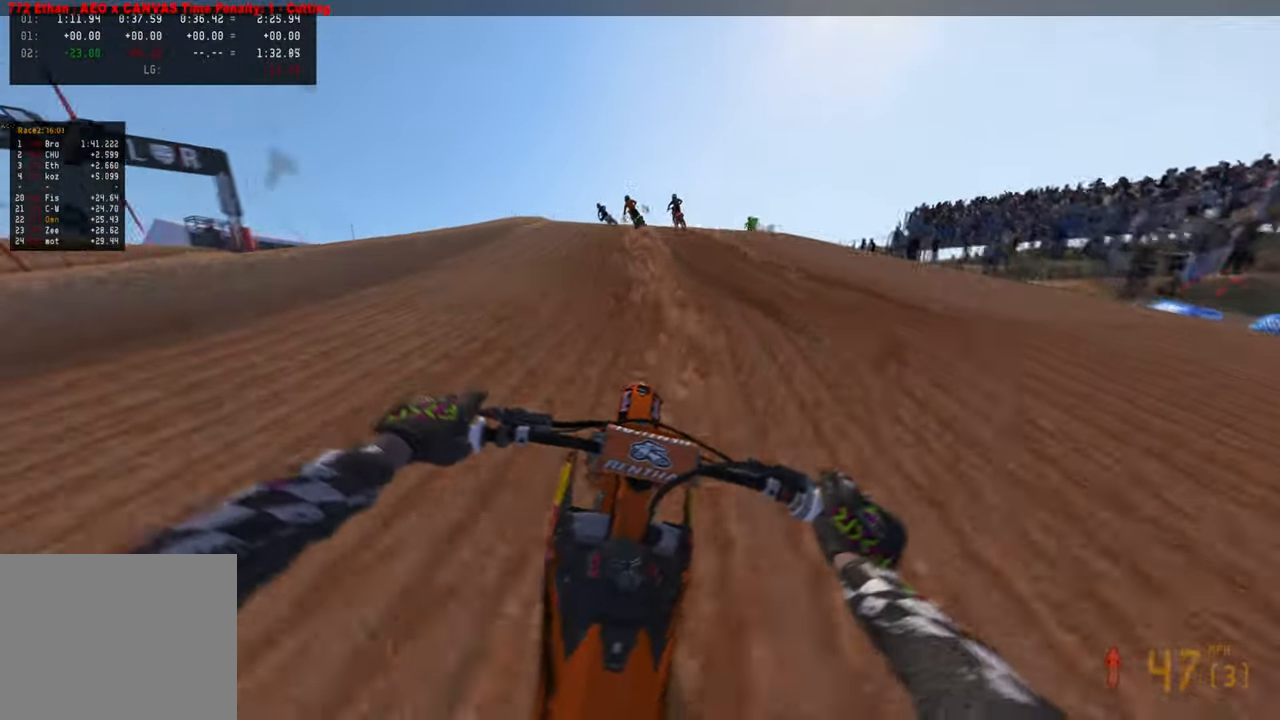
{"buttons": ["R2"], "left_stick": "up-left", "right_stick": "up", "events": [[217, "right_stick", "center"], [284, "right_stick", "up-left"], [334, "right_stick", "up"], [350, "left_stick", "up-left"]]}
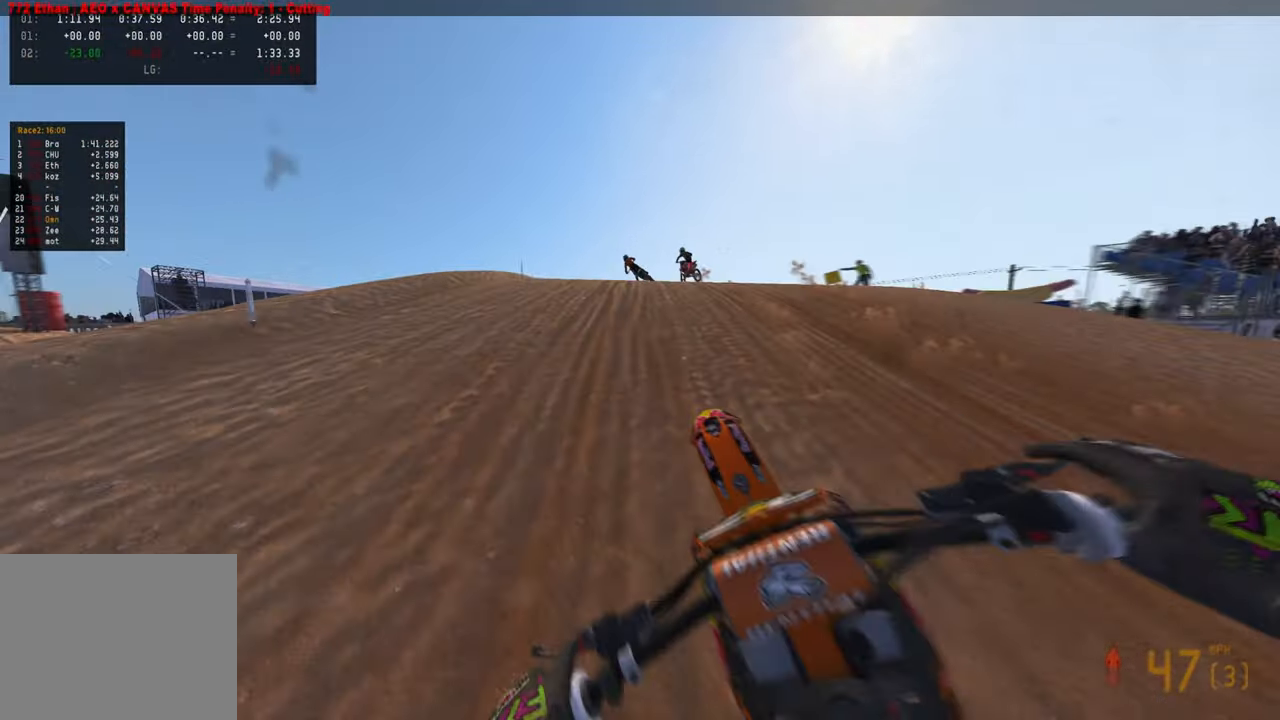
{"buttons": [], "left_stick": "up-left", "right_stick": "down-right", "events": [[267, "right_stick", "center"], [334, "R3", "down"], [434, "R2", "up"], [434, "R3", "up"], [434, "right_stick", "down-right"]]}
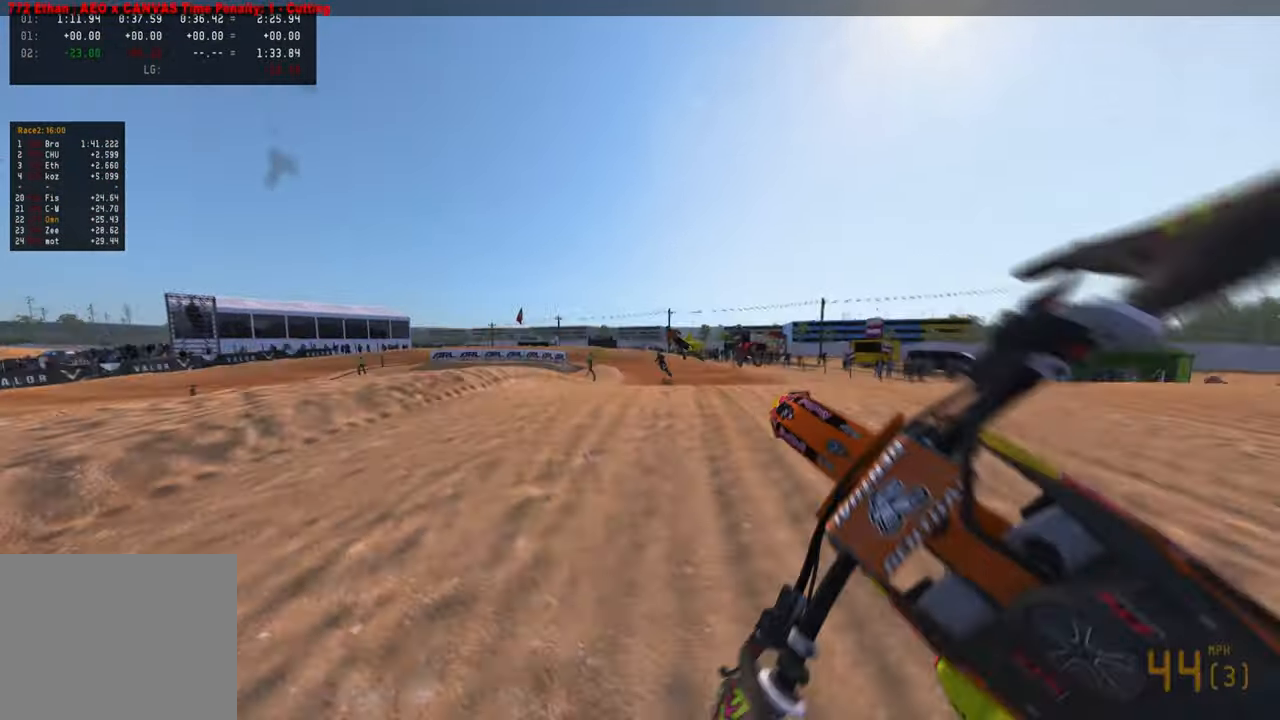
{"buttons": ["R2"], "left_stick": "up-right", "right_stick": "up-right", "events": [[34, "R3", "down"], [100, "right_stick", "right"], [184, "R3", "up"], [300, "left_stick", "up-right"], [334, "R2", "down"], [350, "right_stick", "up-right"]]}
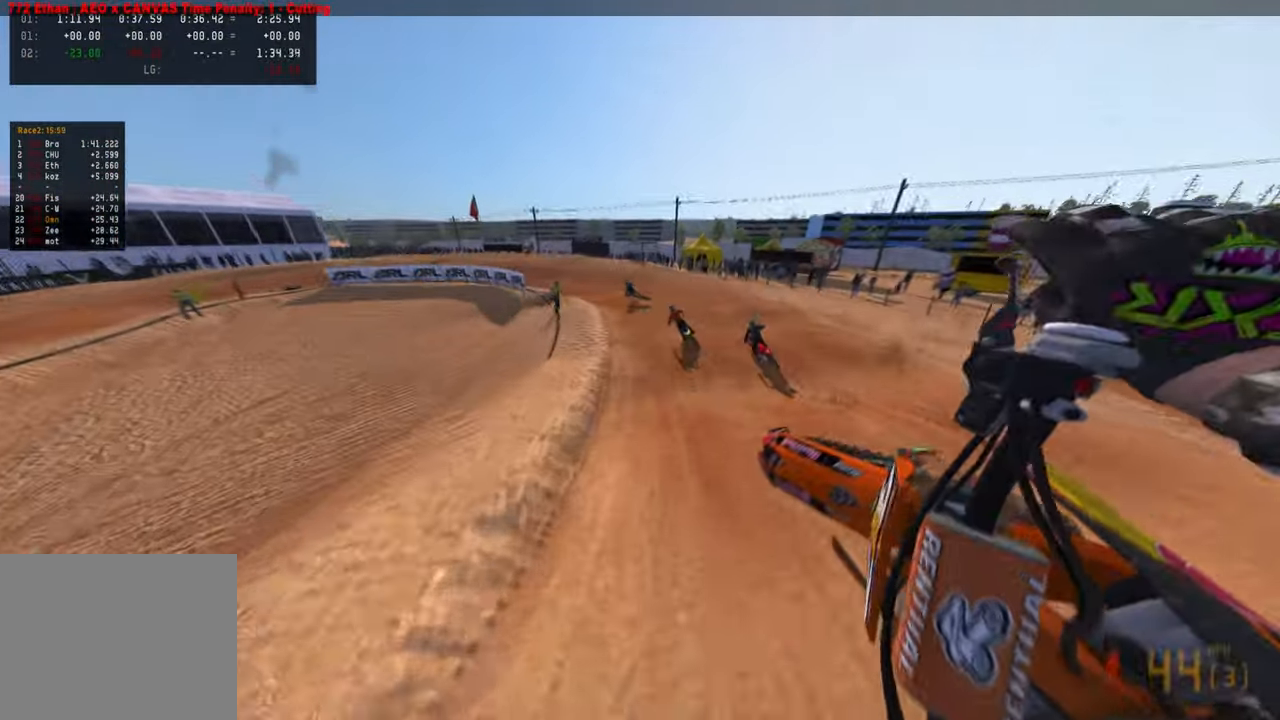
{"buttons": ["R2"], "left_stick": "up-right", "right_stick": "up-right", "events": []}
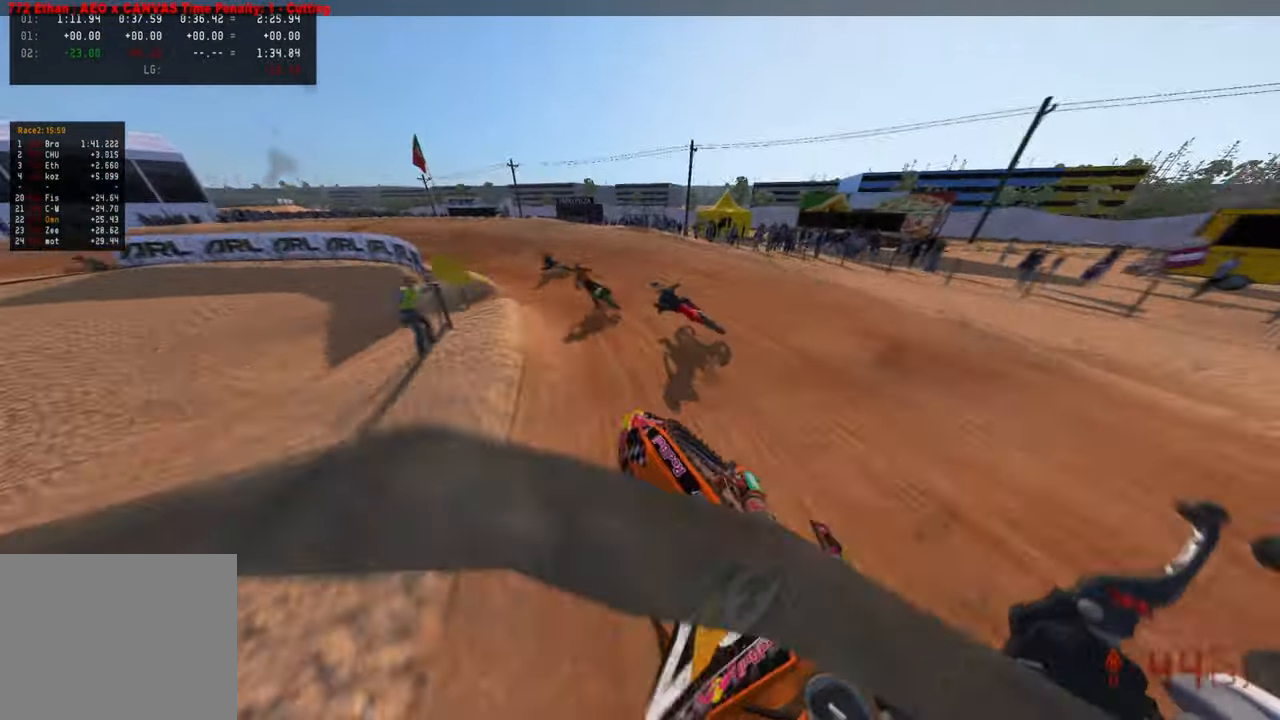
{"buttons": [], "left_stick": "up-left", "right_stick": "center", "events": [[34, "left_stick", "up"], [150, "right_stick", "center"], [217, "left_stick", "up-left"], [234, "R3", "down"], [284, "L2", "down"], [317, "R2", "up"], [334, "R3", "up"], [484, "L2", "up"]]}
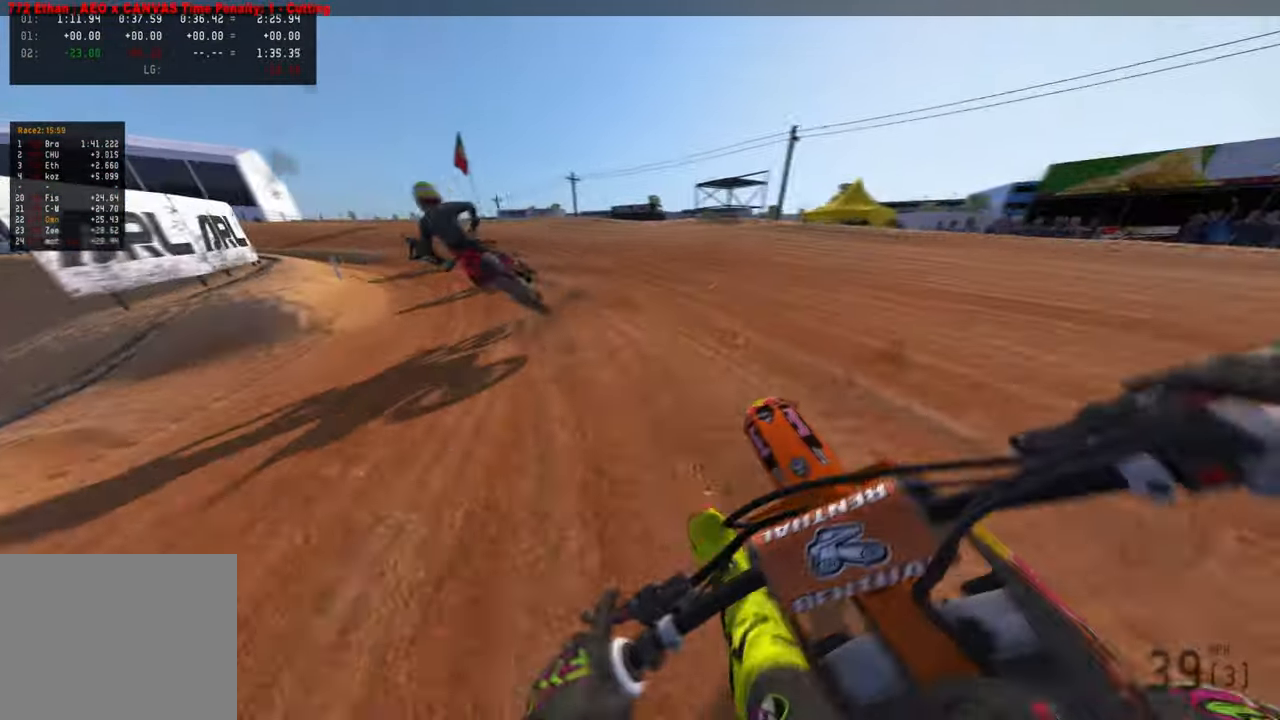
{"buttons": [], "left_stick": "up-left", "right_stick": "up-right", "events": [[167, "L2", "down"], [184, "right_stick", "right"], [317, "L2", "up"], [417, "right_stick", "up-right"]]}
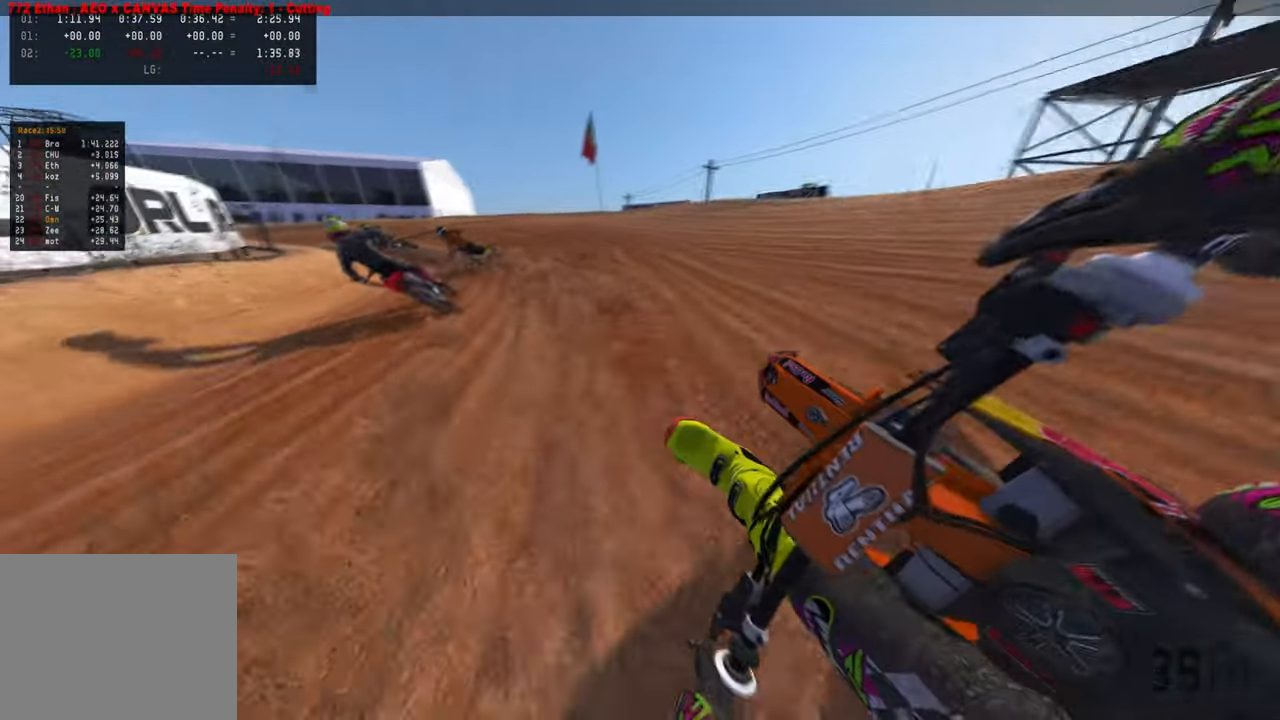
{"buttons": ["R2"], "left_stick": "up-left", "right_stick": "up-right", "events": [[150, "R2", "down"], [300, "R3", "down"], [417, "R3", "up"]]}
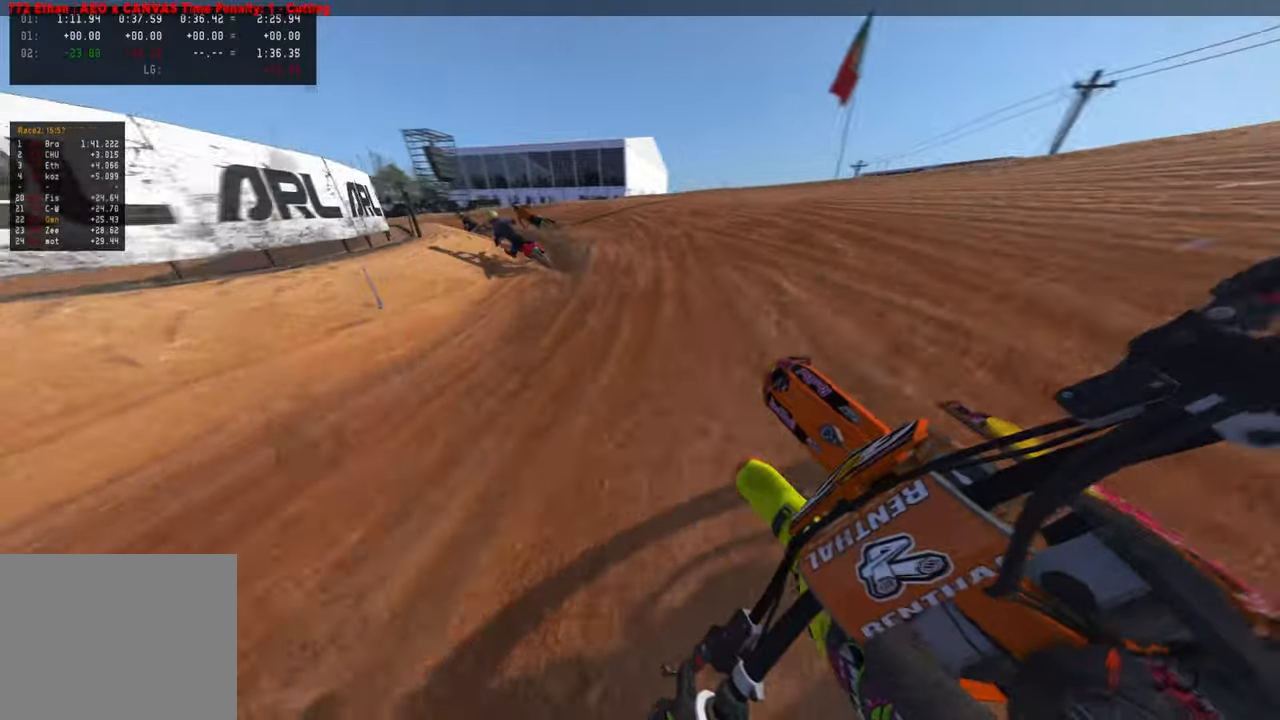
{"buttons": ["R2"], "left_stick": "up-left", "right_stick": "up-right", "events": [[200, "R2", "up"], [484, "R2", "down"]]}